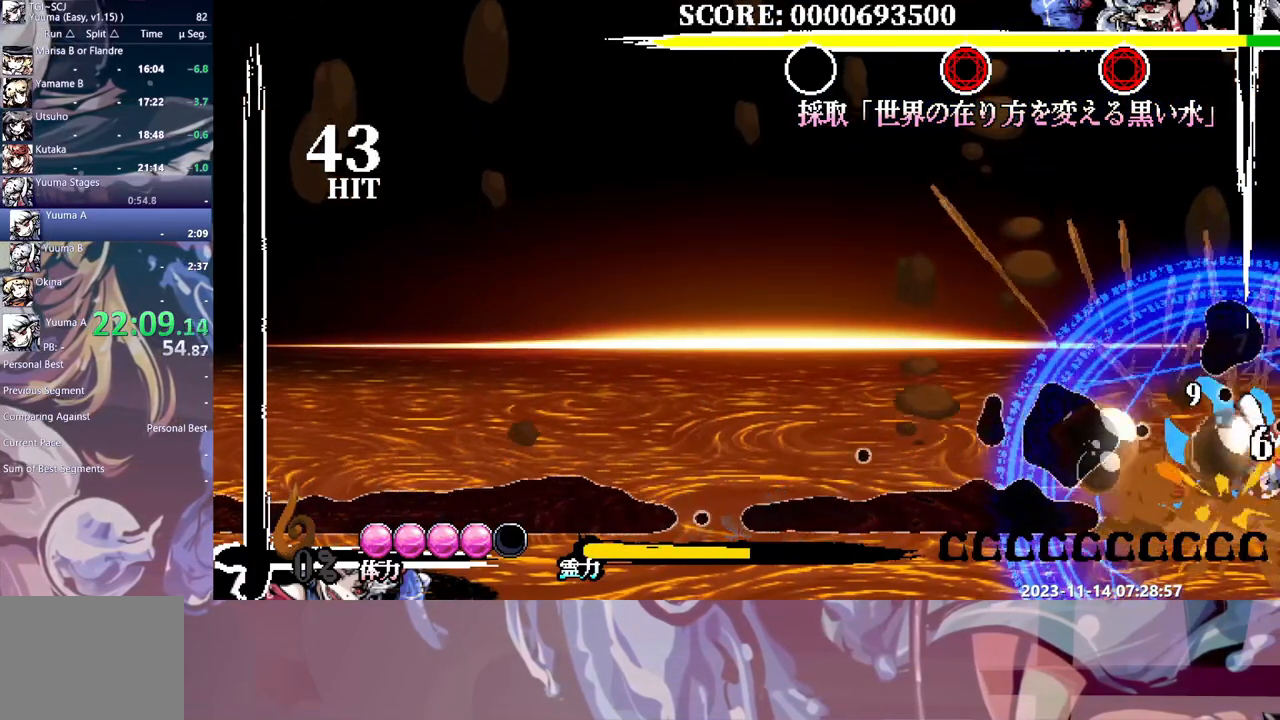
Gameplay with a controller; each line is a JSON object with the inputs held at the frame after it (dt_ms = milliseconds from this image to that frame). "events" lists button and stick changes between this image and that frame as [ms after this image, input, new state], when the widget could be followed in between. Not read: L3 R3 Y.
{"dt_ms": 500, "buttons": []}
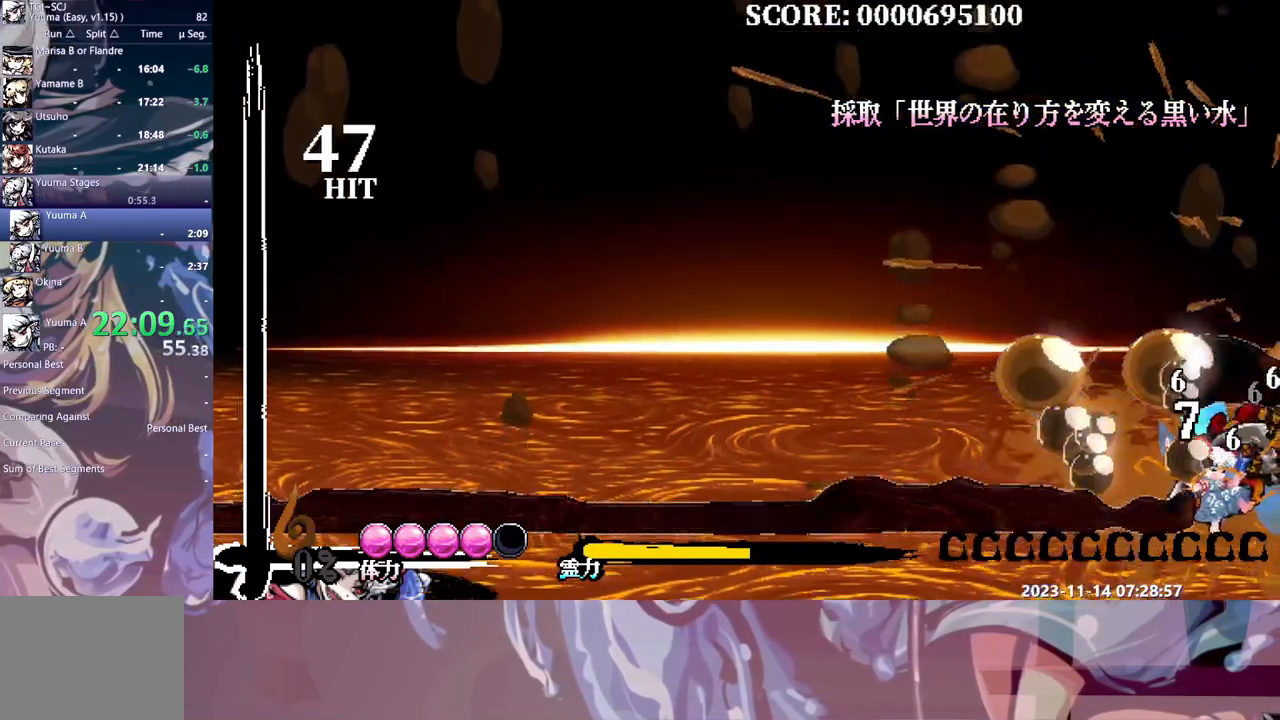
{"dt_ms": 500, "buttons": [], "events": []}
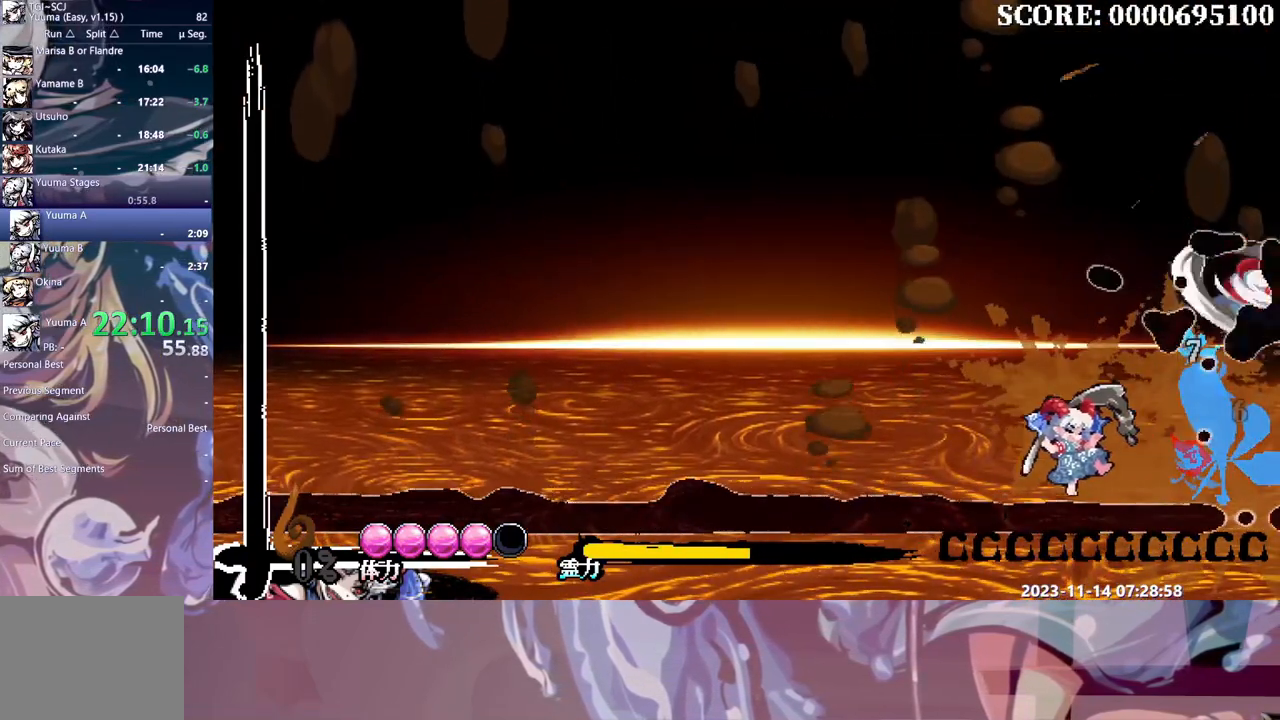
{"dt_ms": 500, "buttons": [], "events": []}
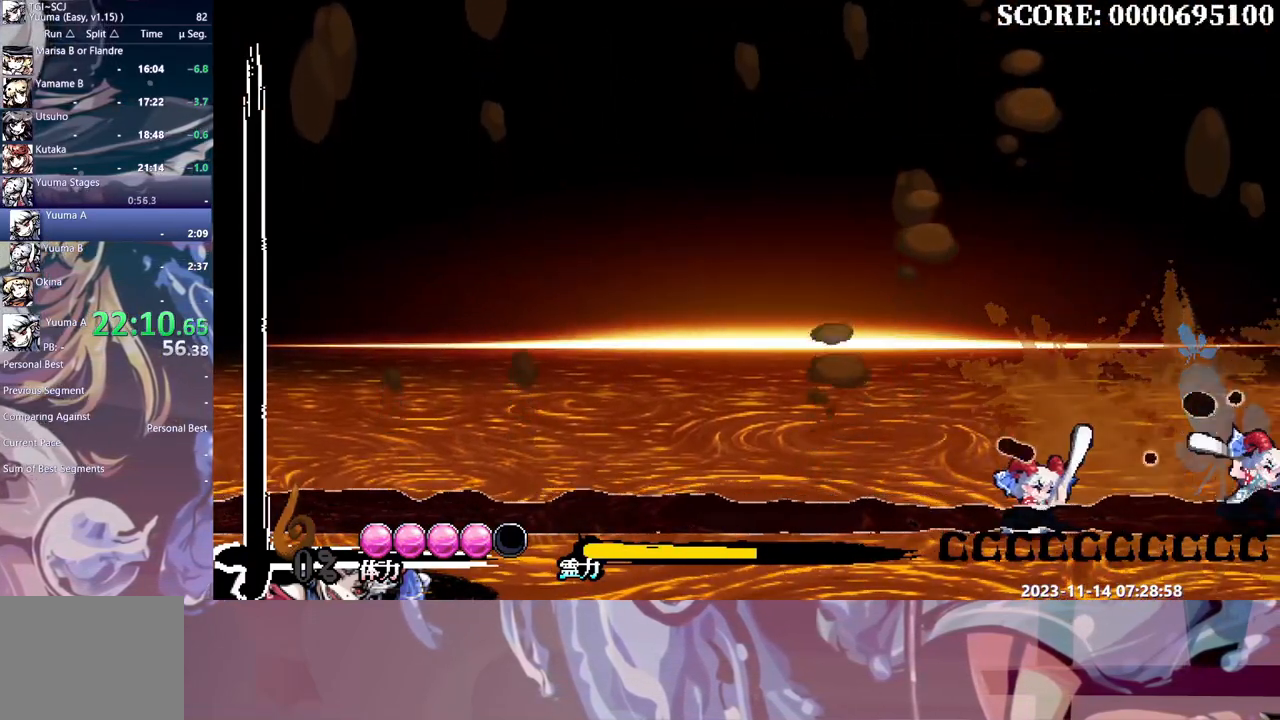
{"dt_ms": 500, "buttons": [], "events": [[367, "DPAD_LEFT", "down"], [400, "DPAD_LEFT", "up"]]}
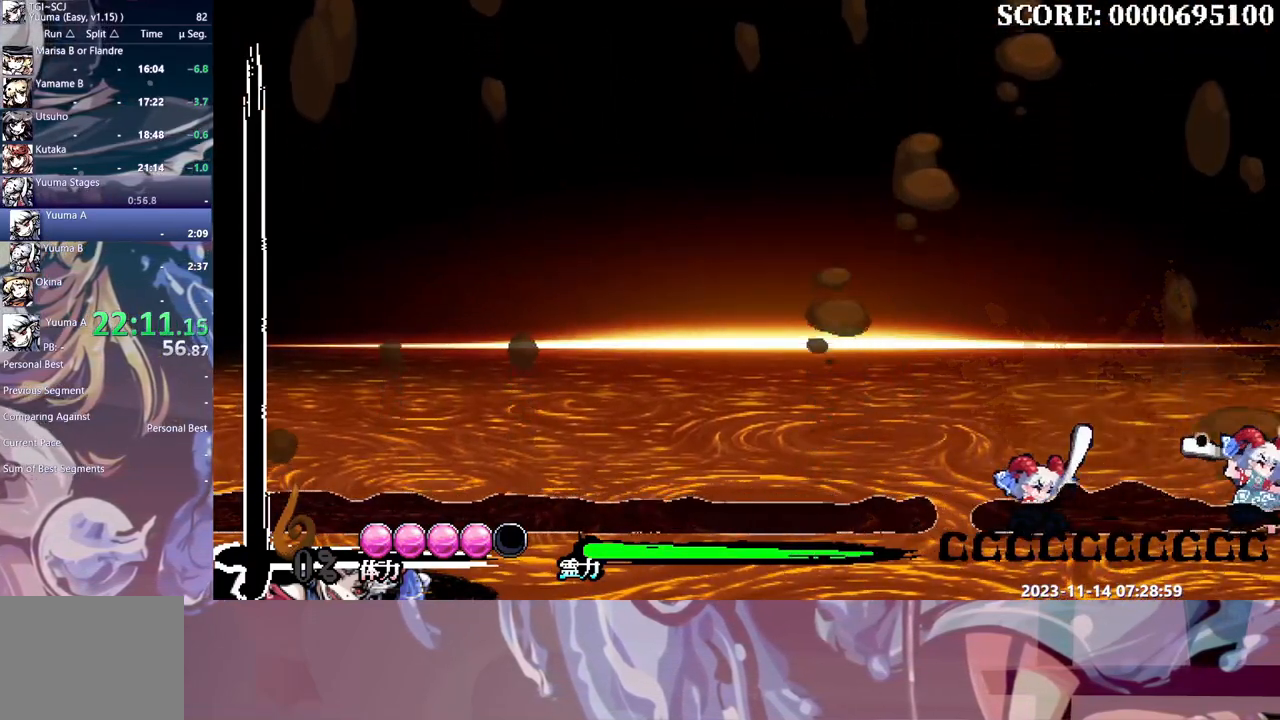
{"dt_ms": 500, "buttons": []}
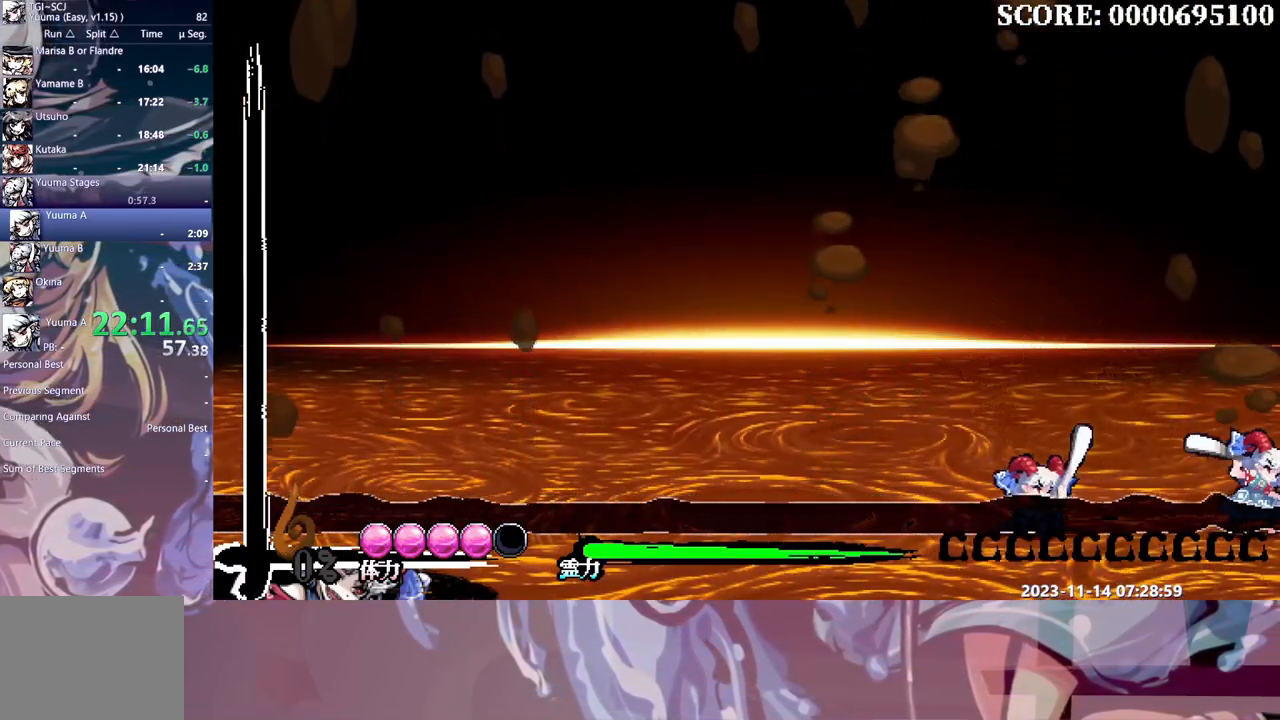
{"dt_ms": 500, "buttons": [], "events": []}
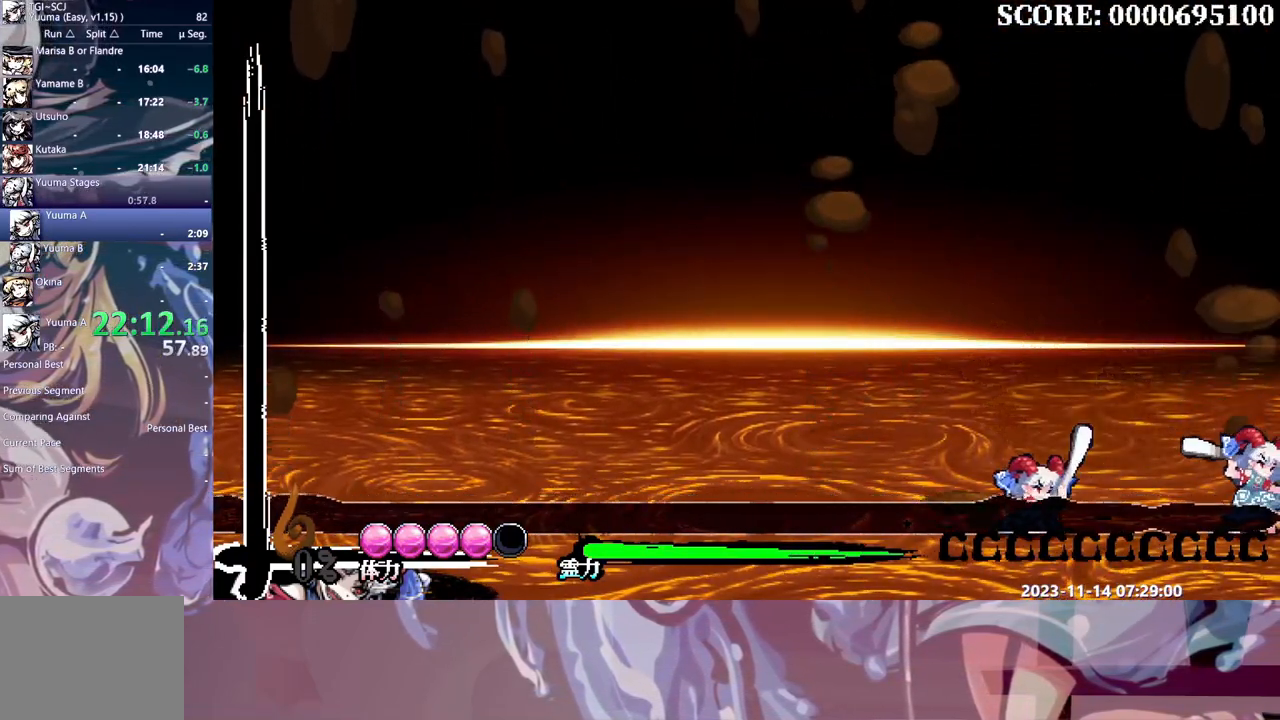
{"dt_ms": 500, "buttons": ["DPAD_LEFT"], "events": [[250, "DPAD_LEFT", "down"], [400, "DPAD_DOWN", "down"], [400, "DPAD_LEFT", "up"], [483, "DPAD_DOWN", "up"], [500, "DPAD_LEFT", "down"]]}
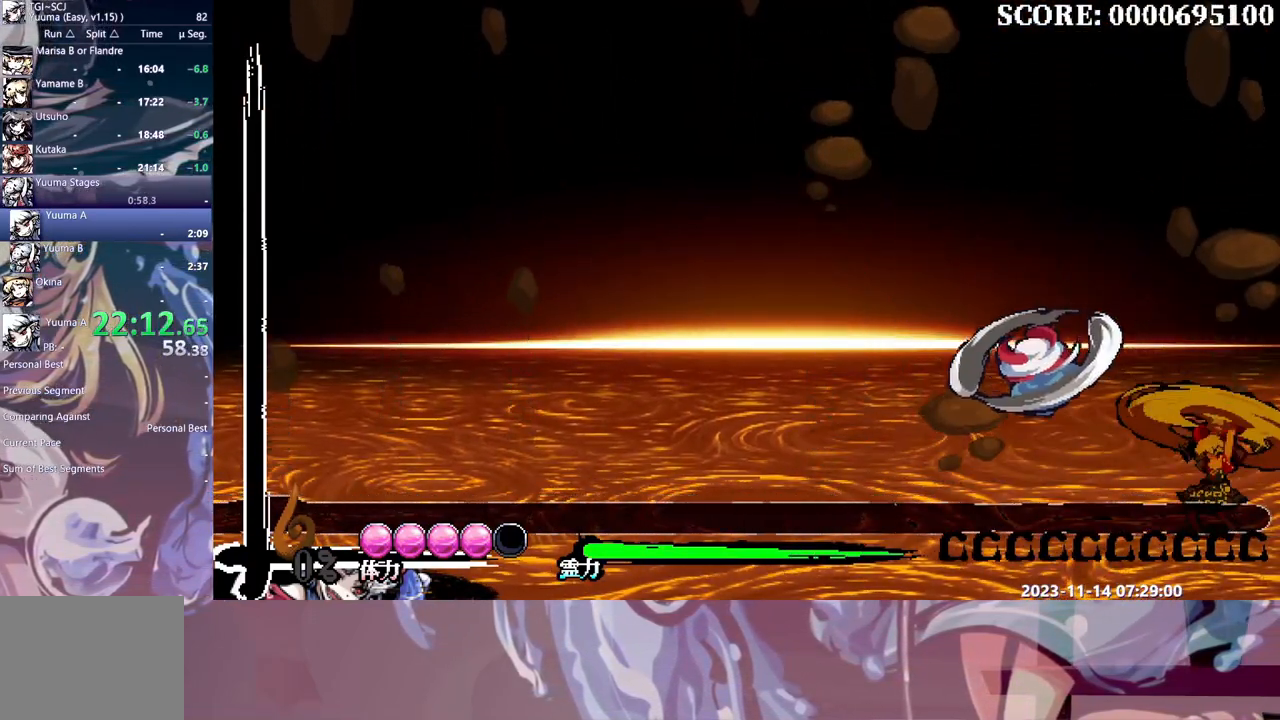
{"dt_ms": 500, "buttons": [], "events": [[17, "DPAD_LEFT", "up"], [267, "DPAD_LEFT", "down"], [283, "DPAD_LEFT", "up"]]}
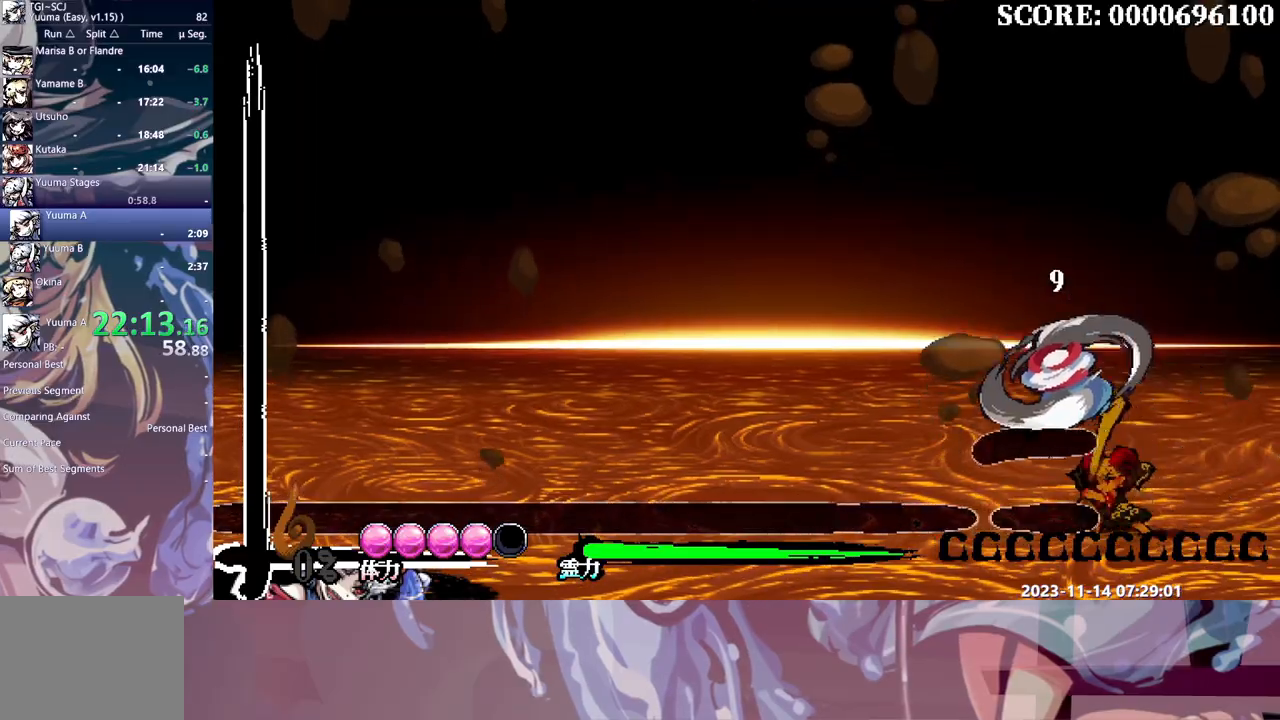
{"dt_ms": 1000, "buttons": []}
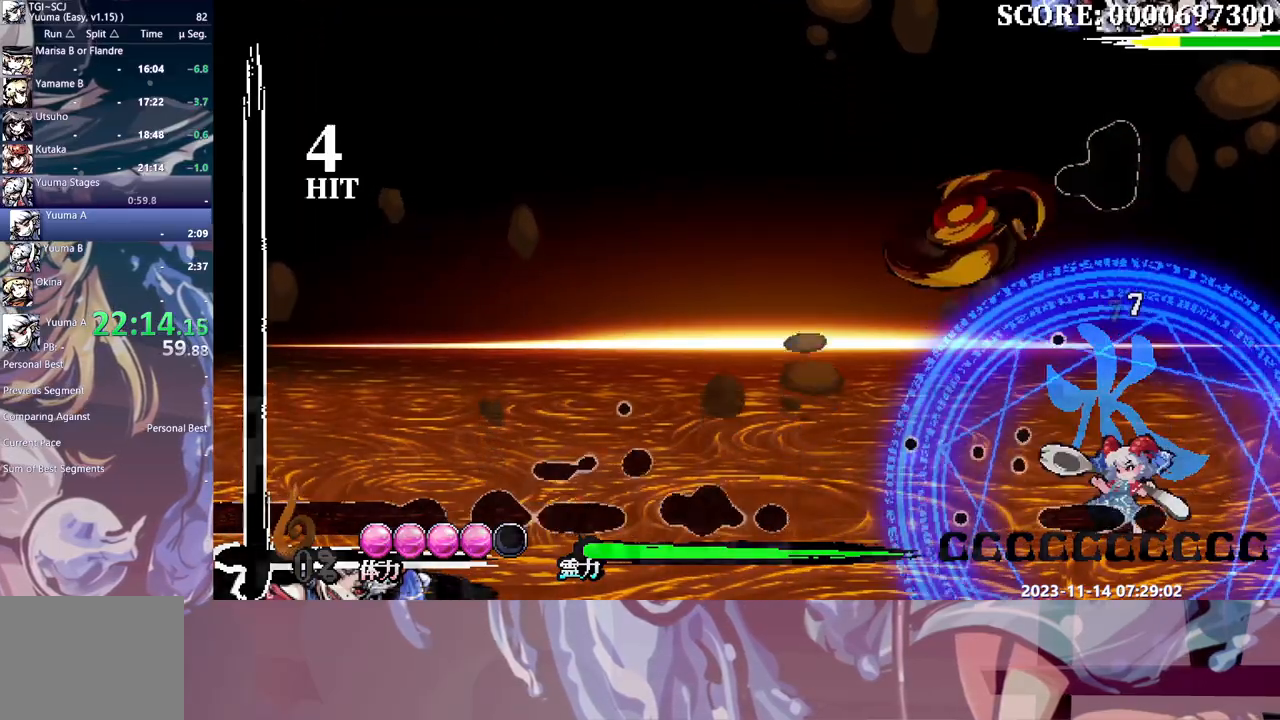
{"dt_ms": 500, "buttons": [], "events": [[233, "DPAD_RIGHT", "down"], [250, "DPAD_RIGHT", "up"]]}
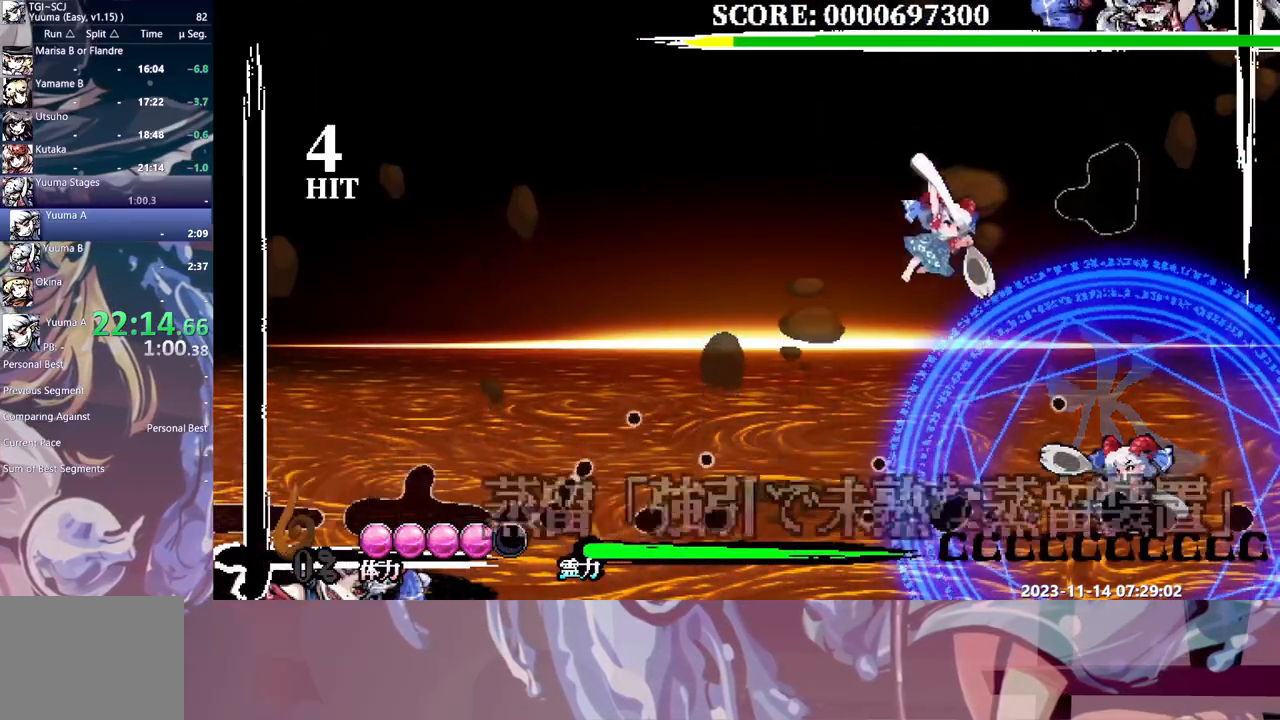
{"dt_ms": 500, "buttons": [], "events": []}
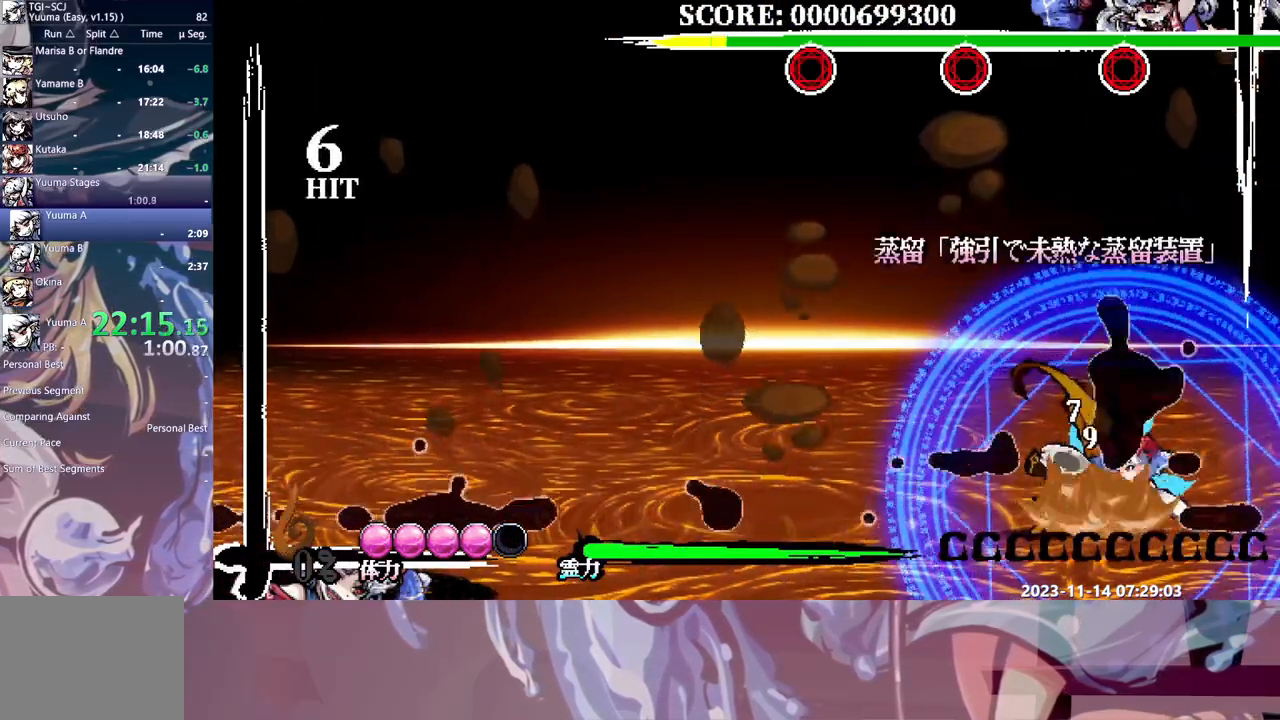
{"dt_ms": 500, "buttons": [], "events": []}
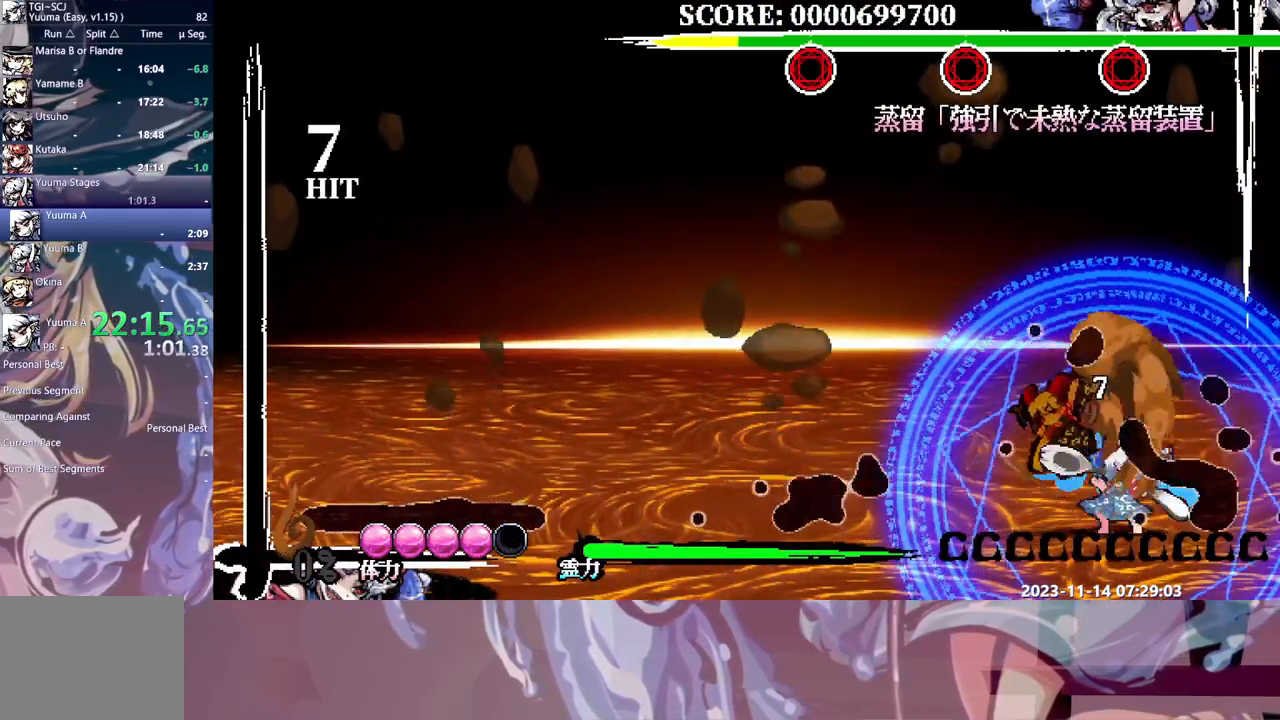
{"dt_ms": 500, "buttons": ["DPAD_LEFT"], "events": [[233, "DPAD_LEFT", "down"]]}
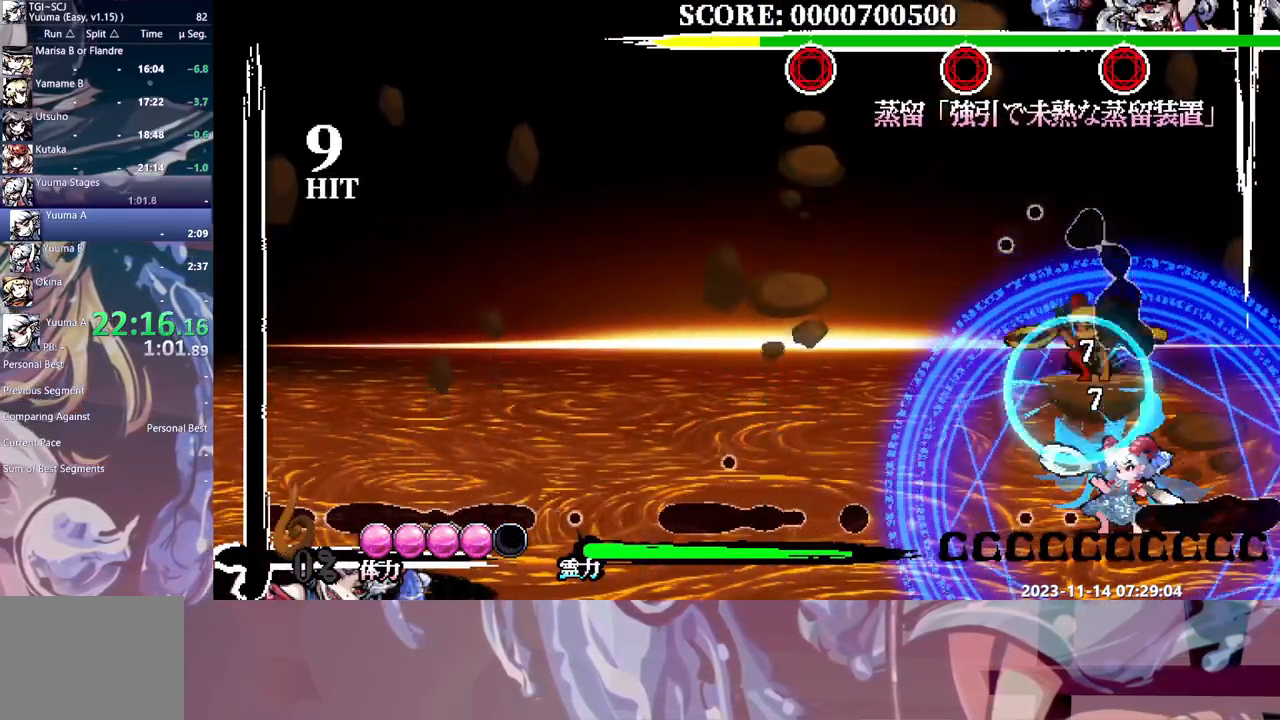
{"dt_ms": 500, "buttons": [], "events": [[83, "DPAD_LEFT", "up"]]}
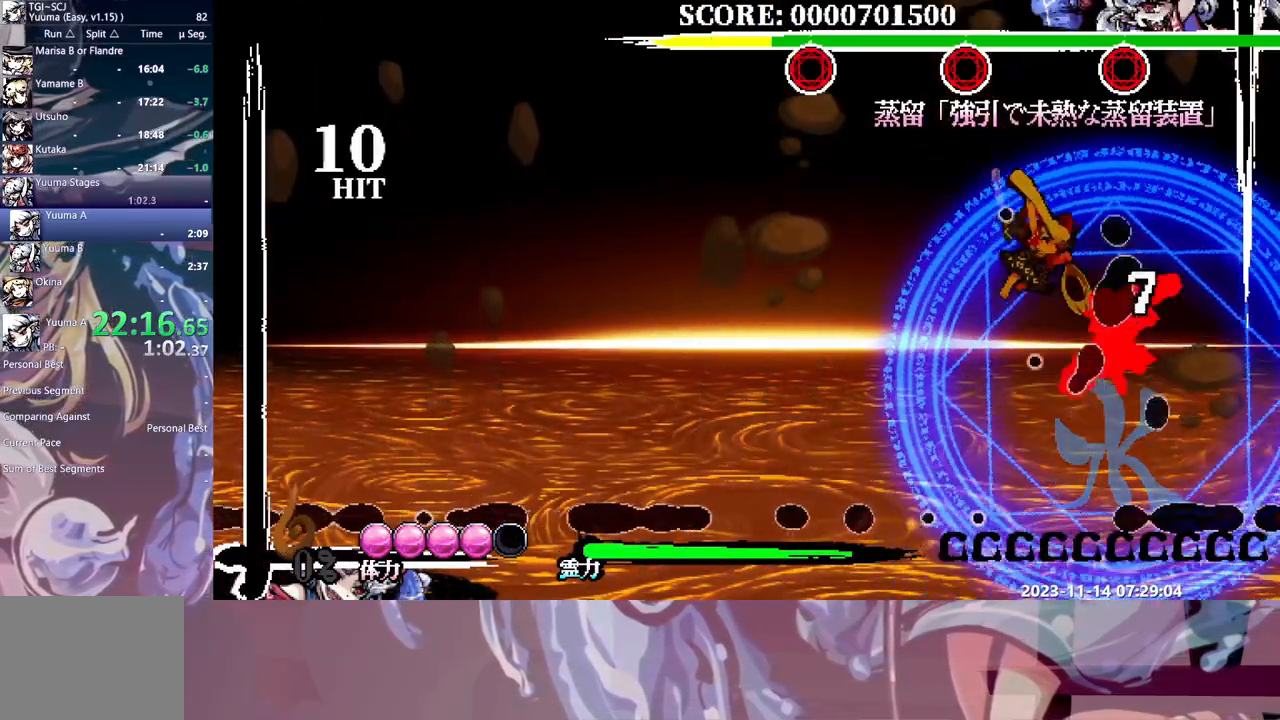
{"dt_ms": 500, "buttons": [], "events": [[250, "DPAD_LEFT", "down"], [283, "DPAD_LEFT", "up"]]}
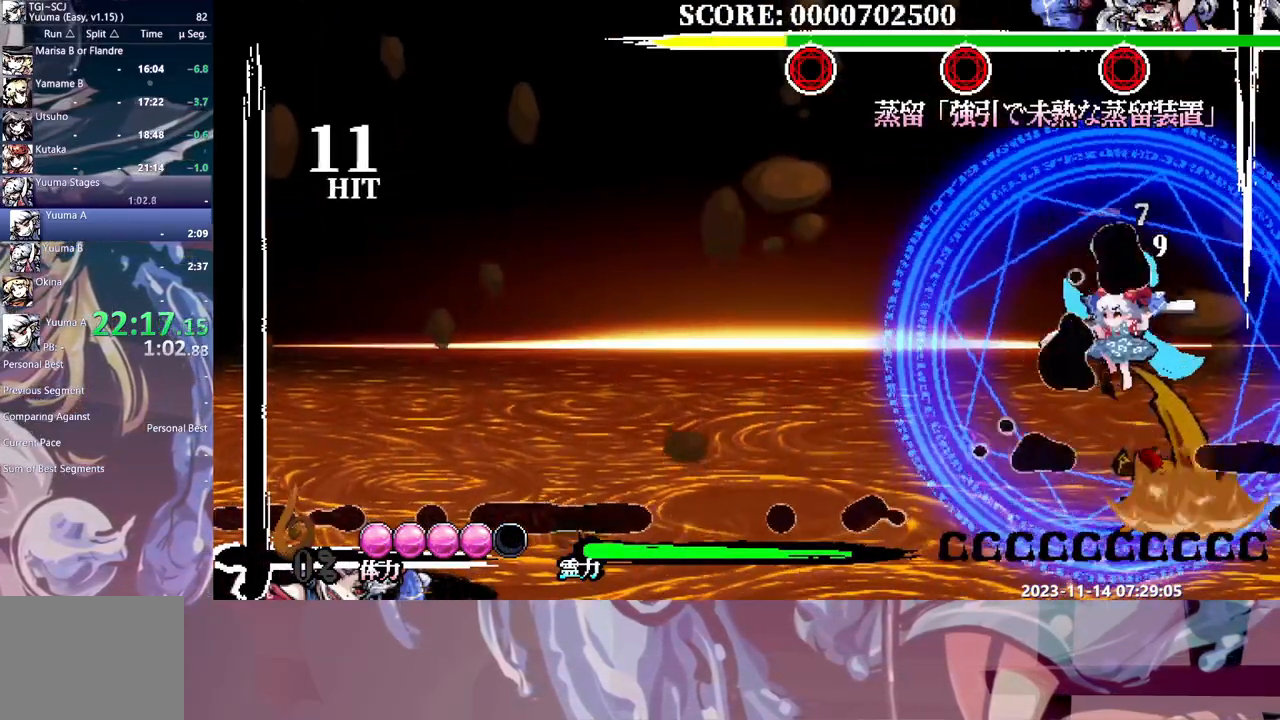
{"dt_ms": 500, "buttons": [], "events": []}
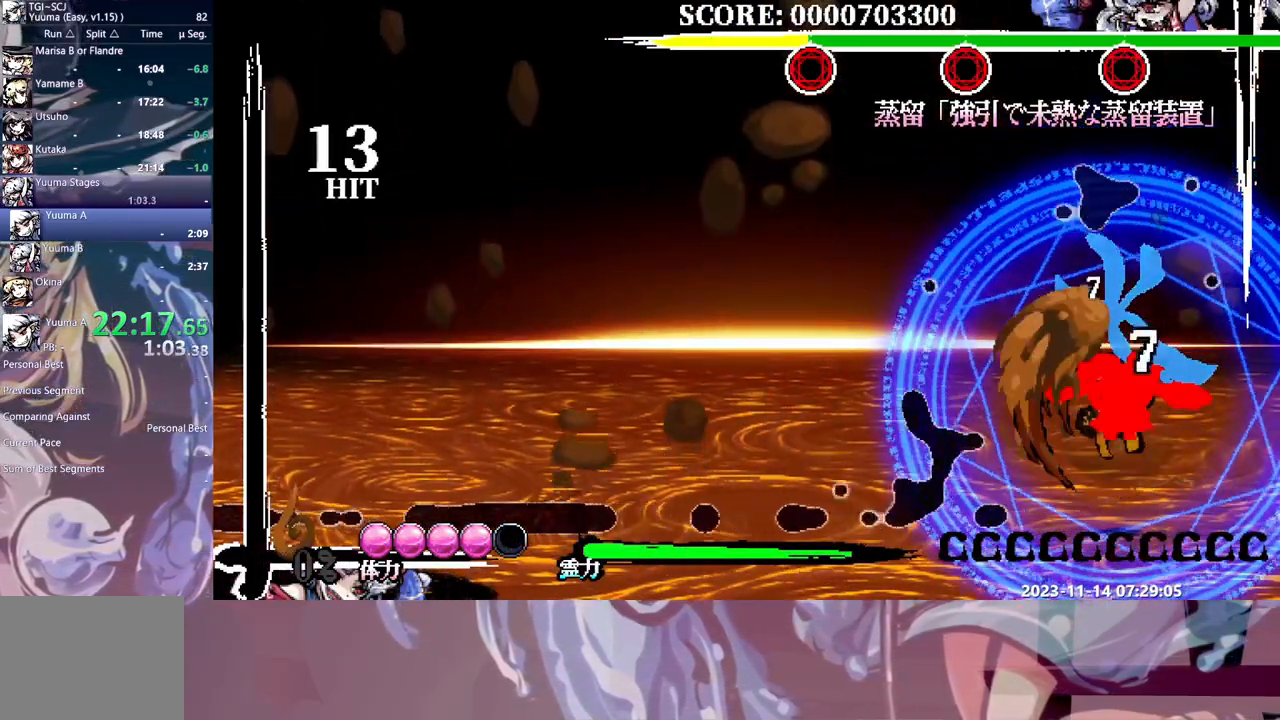
{"dt_ms": 500, "buttons": []}
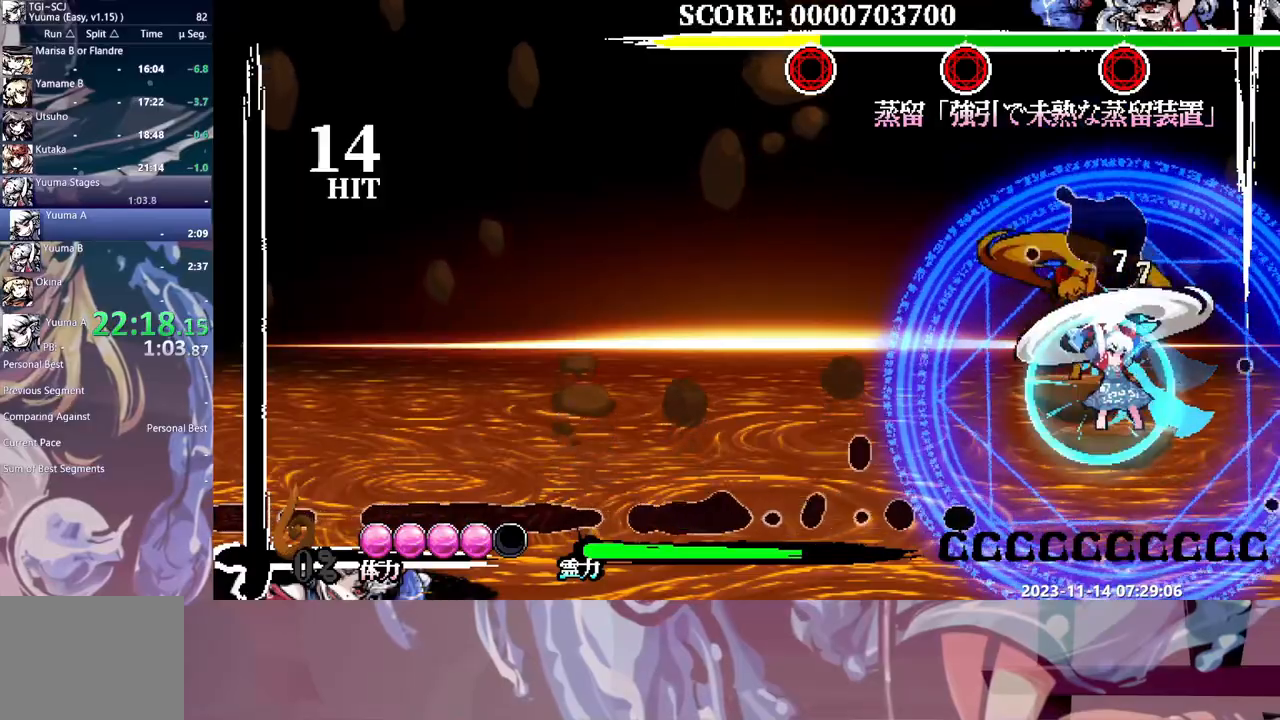
{"dt_ms": 500, "buttons": [], "events": [[433, "DPAD_RIGHT", "down"], [467, "DPAD_RIGHT", "up"]]}
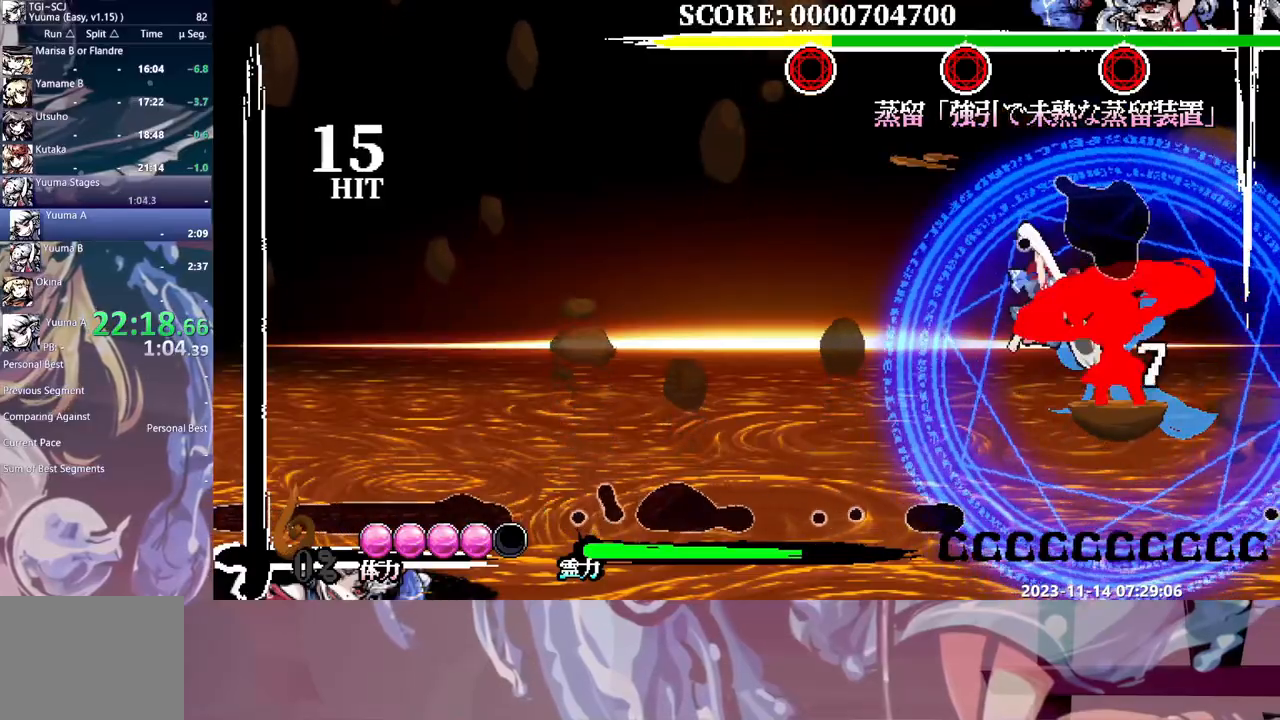
{"dt_ms": 500, "buttons": [], "events": []}
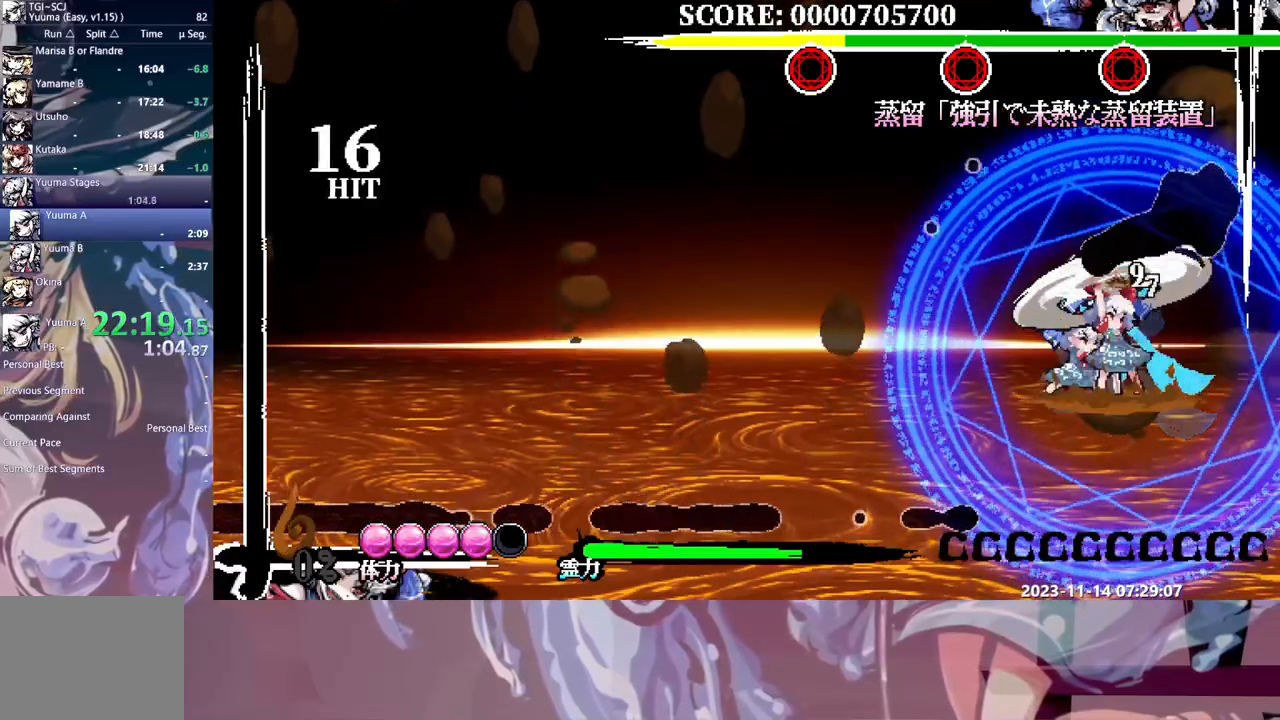
{"dt_ms": 500, "buttons": [], "events": []}
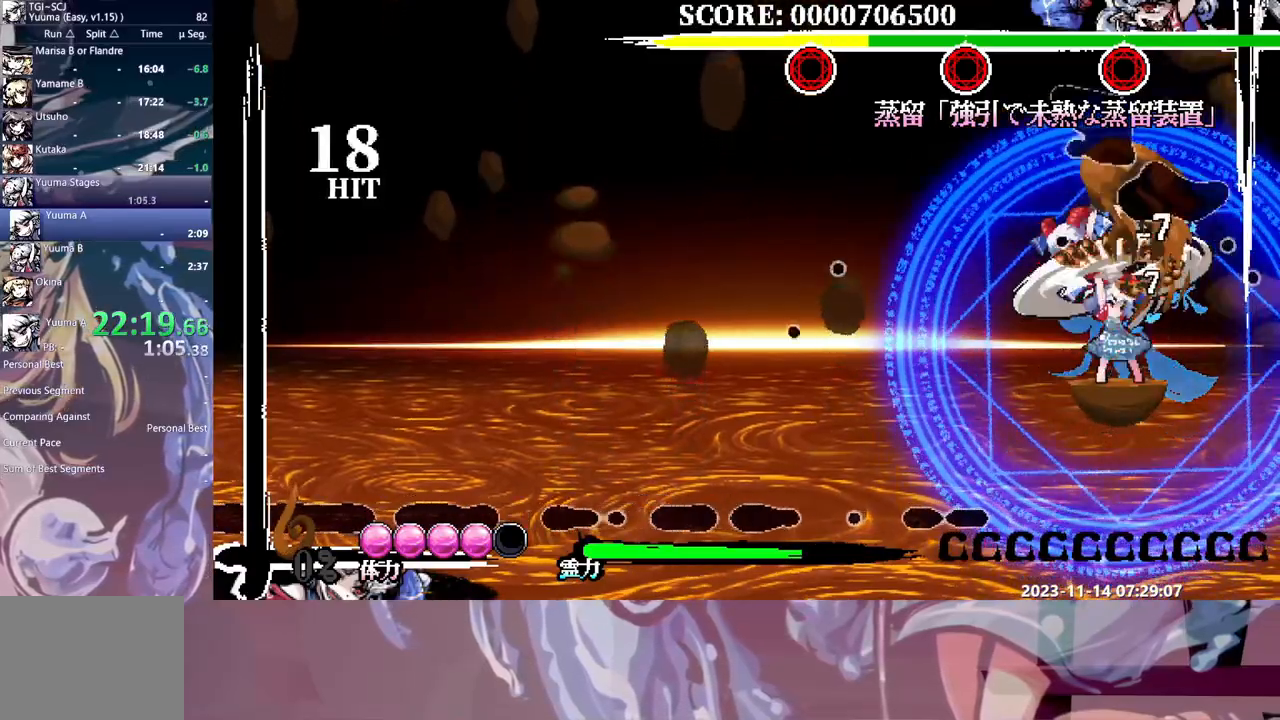
{"dt_ms": 500, "buttons": ["DPAD_LEFT"], "events": [[83, "DPAD_LEFT", "down"]]}
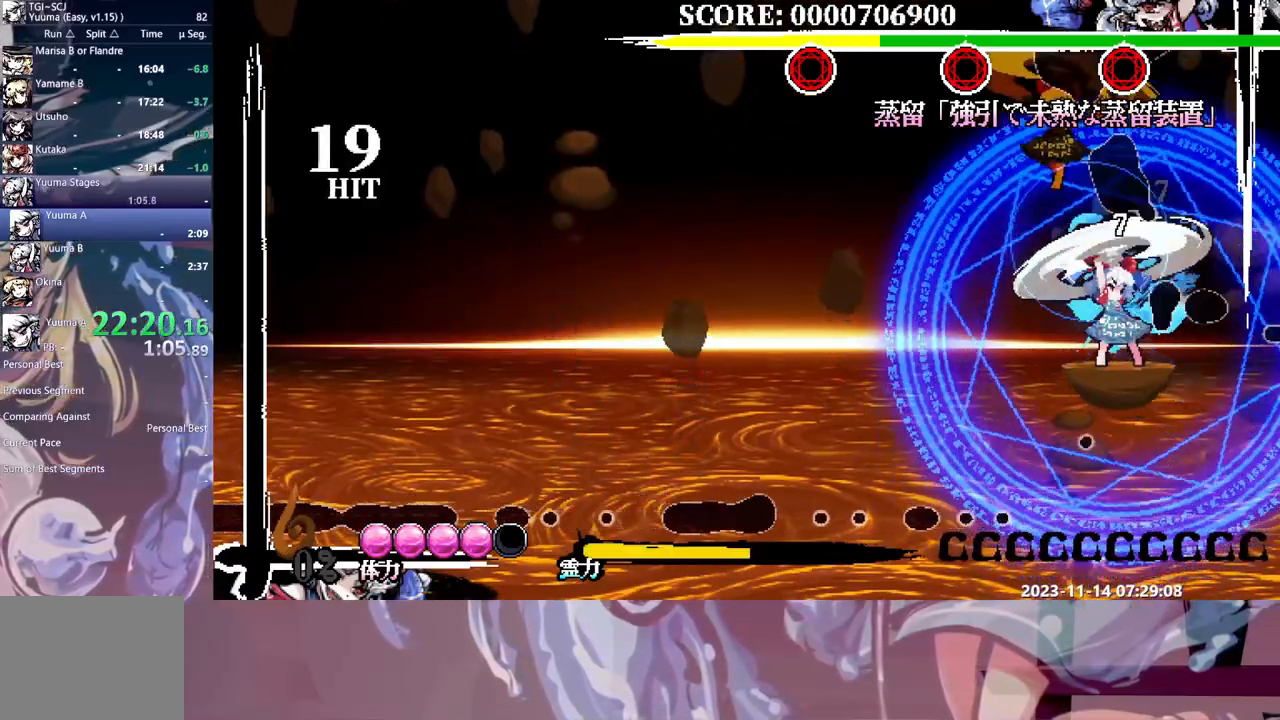
{"dt_ms": 500, "buttons": [], "events": [[133, "DPAD_LEFT", "up"], [467, "DPAD_RIGHT", "down"], [500, "DPAD_RIGHT", "up"]]}
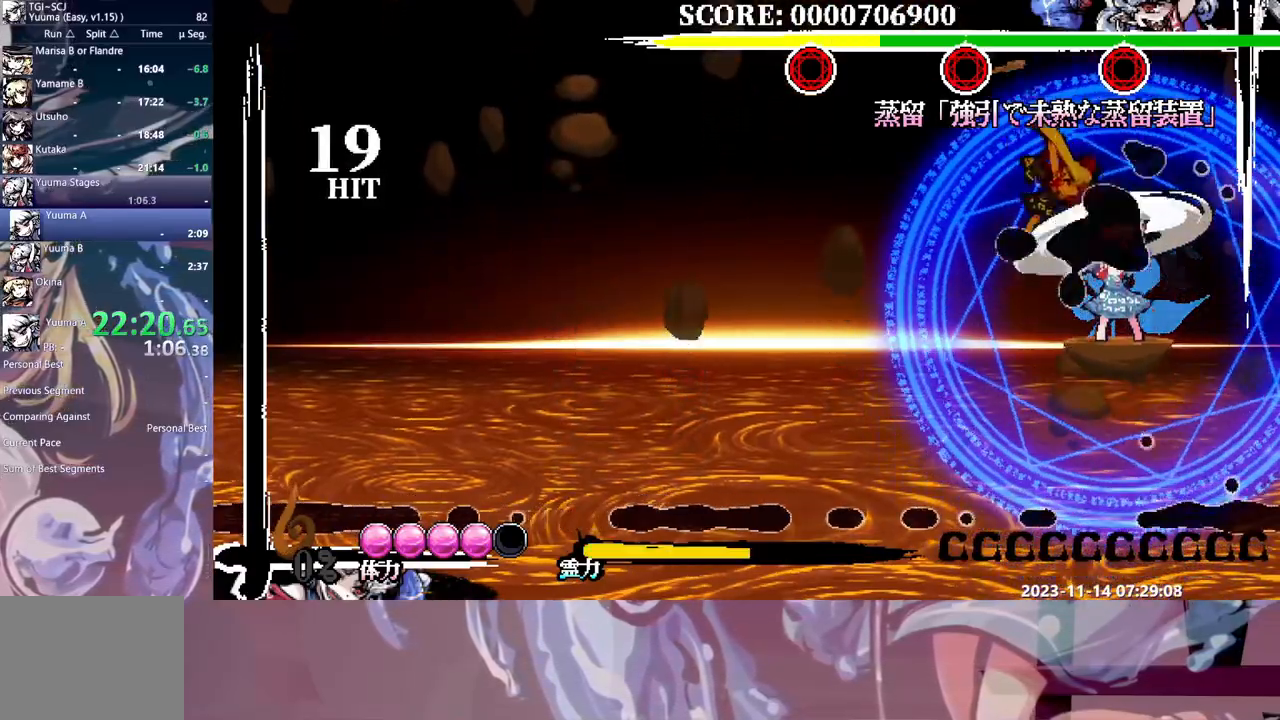
{"dt_ms": 500, "buttons": [], "events": []}
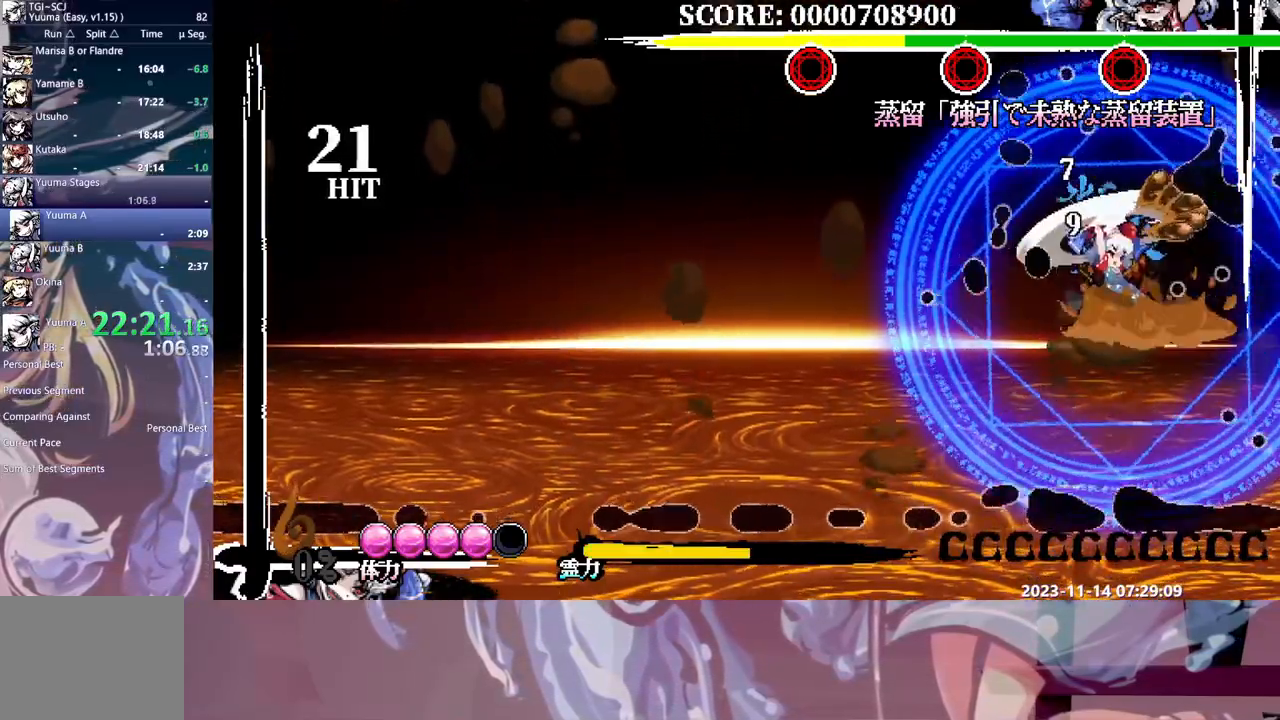
{"dt_ms": 500, "buttons": [], "events": []}
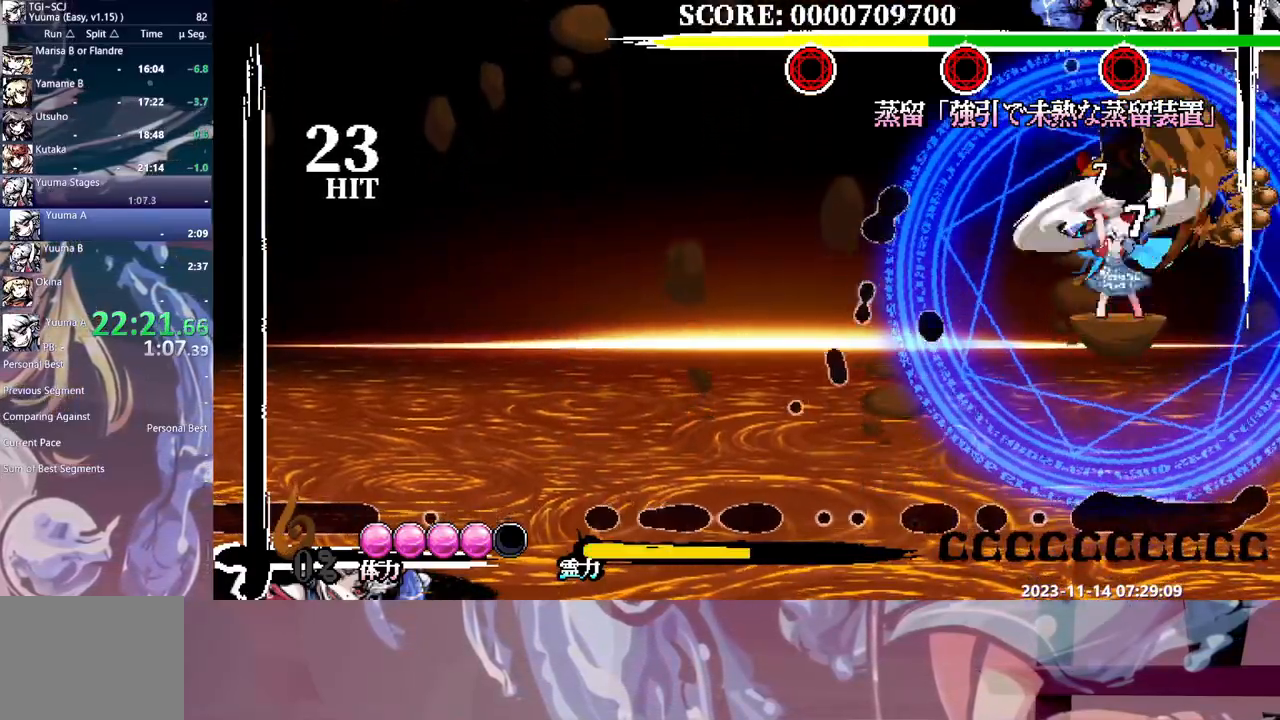
{"dt_ms": 500, "buttons": ["DPAD_LEFT"], "events": [[183, "DPAD_LEFT", "down"]]}
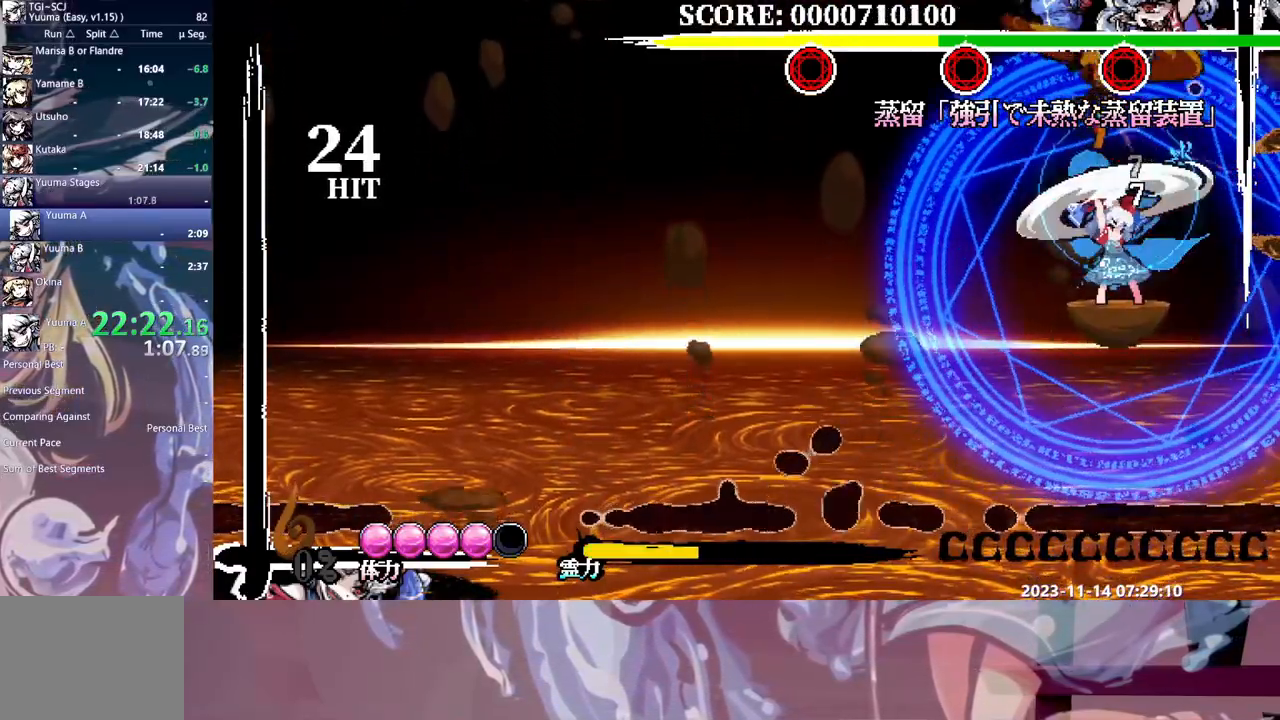
{"dt_ms": 500, "buttons": [], "events": [[217, "DPAD_LEFT", "up"]]}
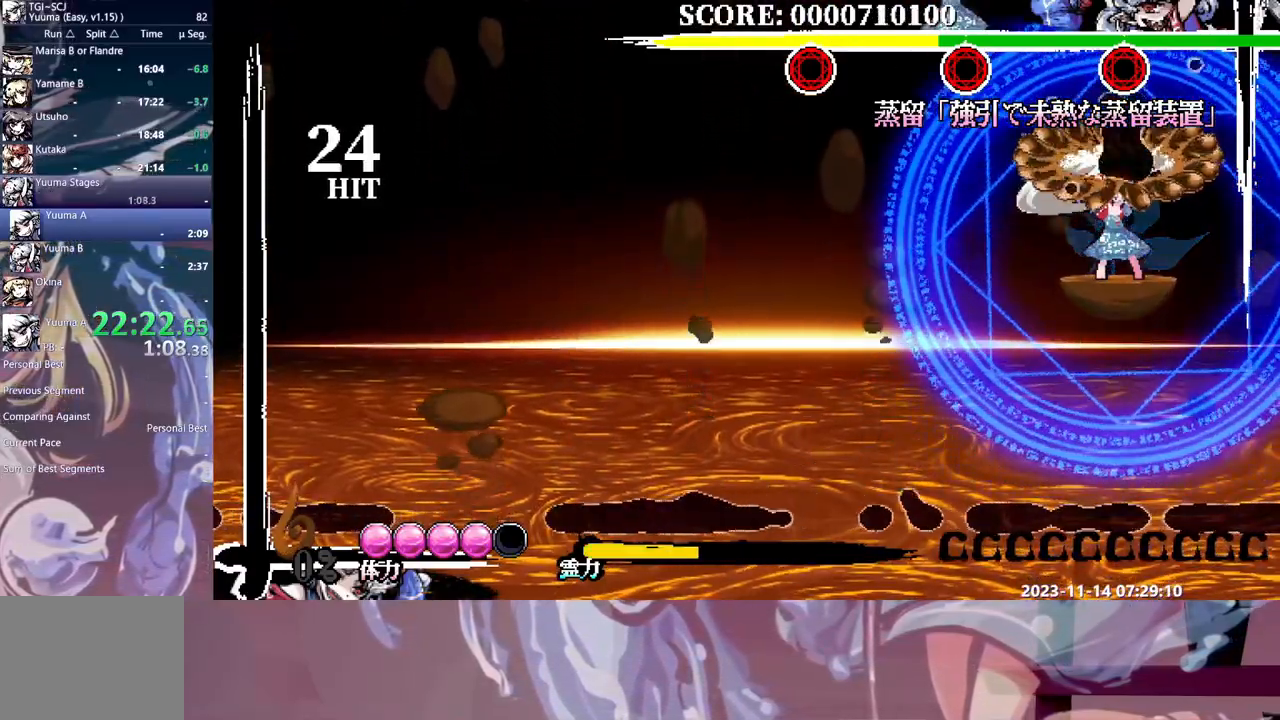
{"dt_ms": 500, "buttons": [], "events": [[317, "DPAD_RIGHT", "down"], [350, "DPAD_RIGHT", "up"]]}
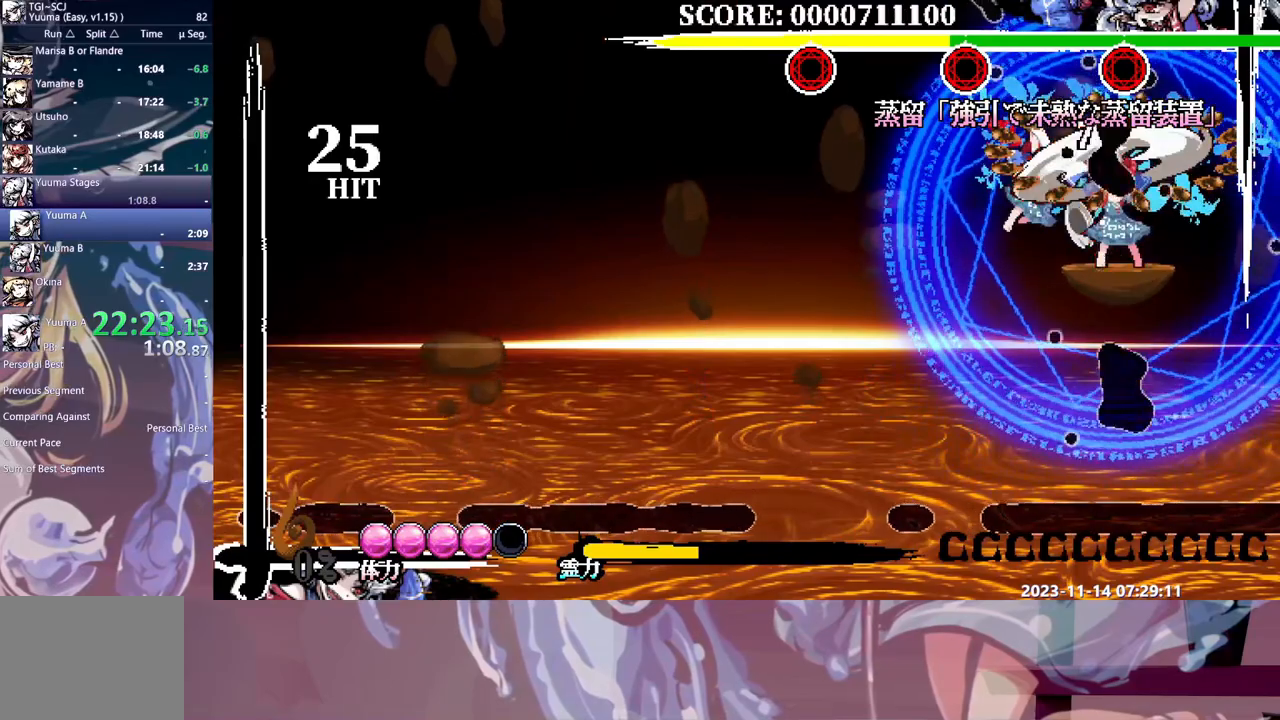
{"dt_ms": 500, "buttons": ["DPAD_LEFT"], "events": [[417, "DPAD_UP", "down"], [467, "DPAD_LEFT", "down"], [467, "DPAD_UP", "up"]]}
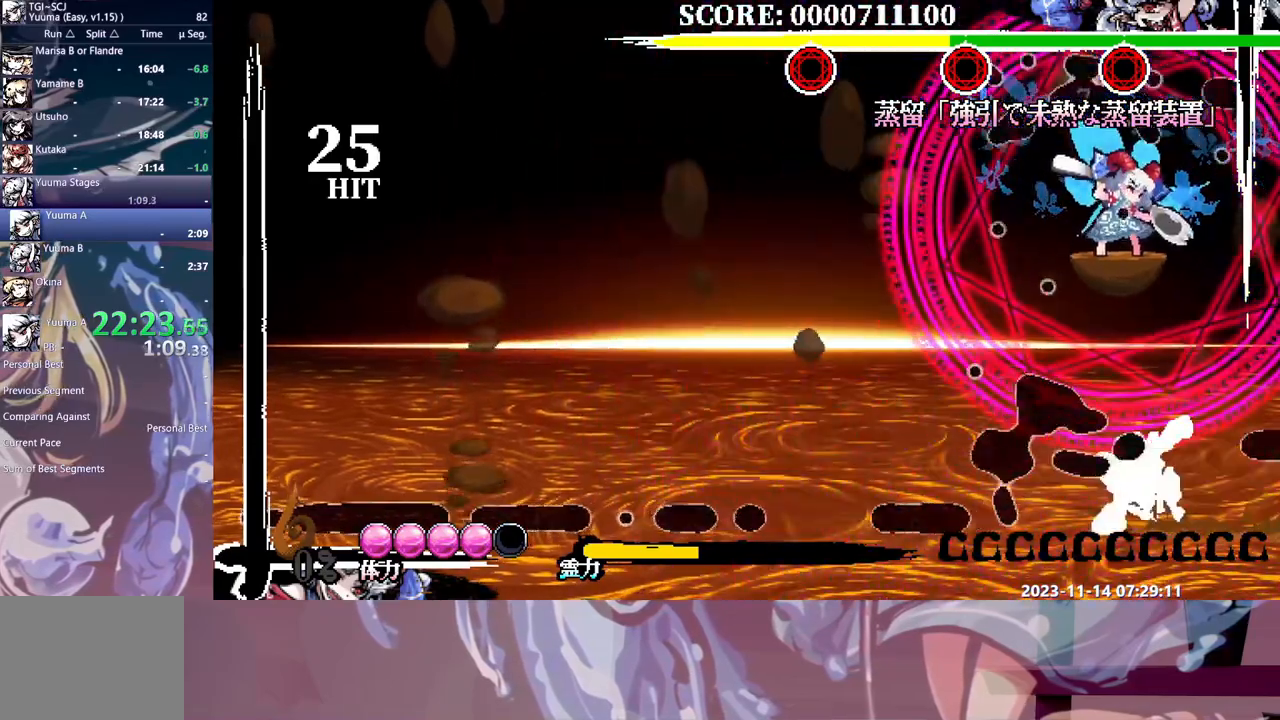
{"dt_ms": 500, "buttons": ["DPAD_UP"], "events": [[67, "DPAD_LEFT", "up"], [467, "DPAD_LEFT", "down"], [500, "DPAD_LEFT", "up"], [500, "DPAD_UP", "down"]]}